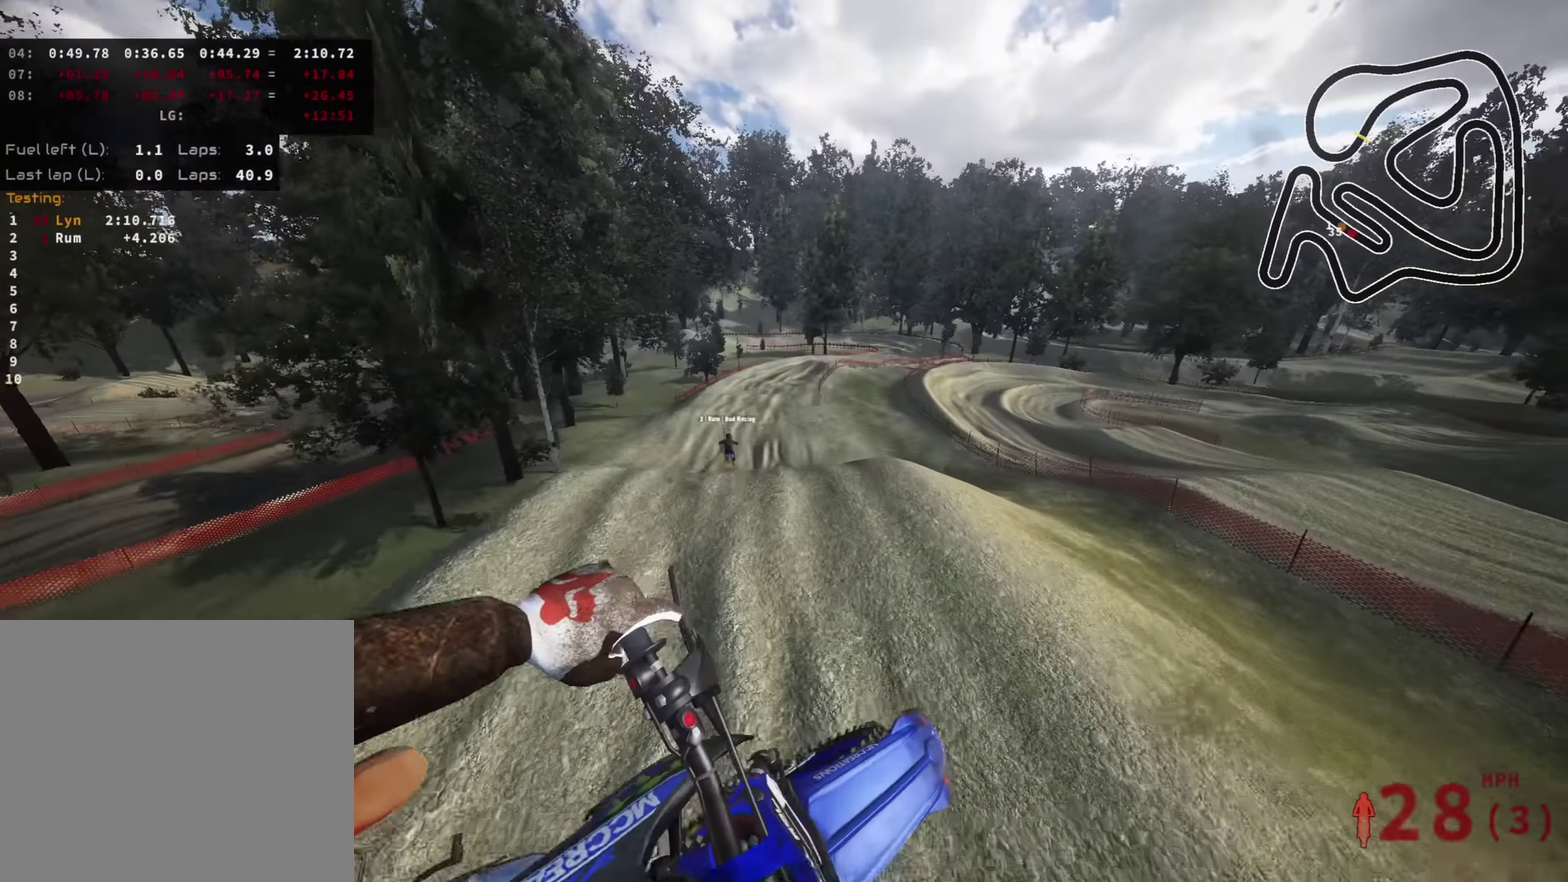
Gameplay with a controller (PlayStation layout); each line is a JSON object with the inputs held at the frame after it (dt_ms = milliseconds from this image to that frame). "events" lists button and stick changes between this image and that frame as [ms after this image, input, new state], when the widget could be followed in between.
{"dt_ms": 300, "buttons": [], "left_stick": "center", "right_stick": "up-left", "events": [[133, "SQUARE", "down"], [200, "SQUARE", "up"], [250, "right_stick", "up-left"]]}
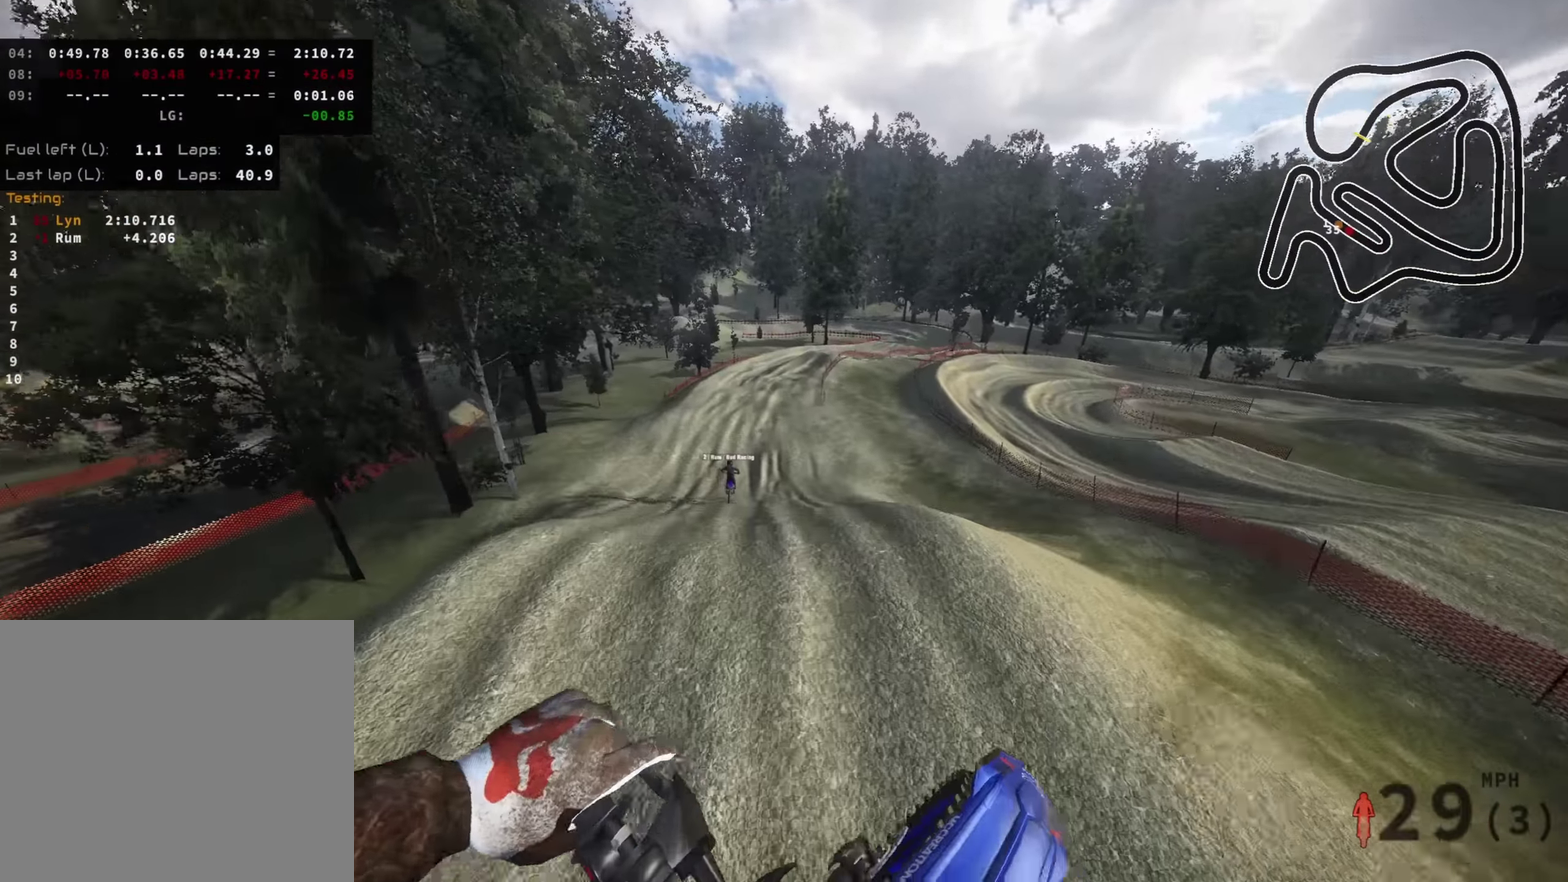
{"dt_ms": 600, "buttons": [], "left_stick": "left", "right_stick": "up-left", "events": [[300, "left_stick", "down-left"], [383, "left_stick", "left"]]}
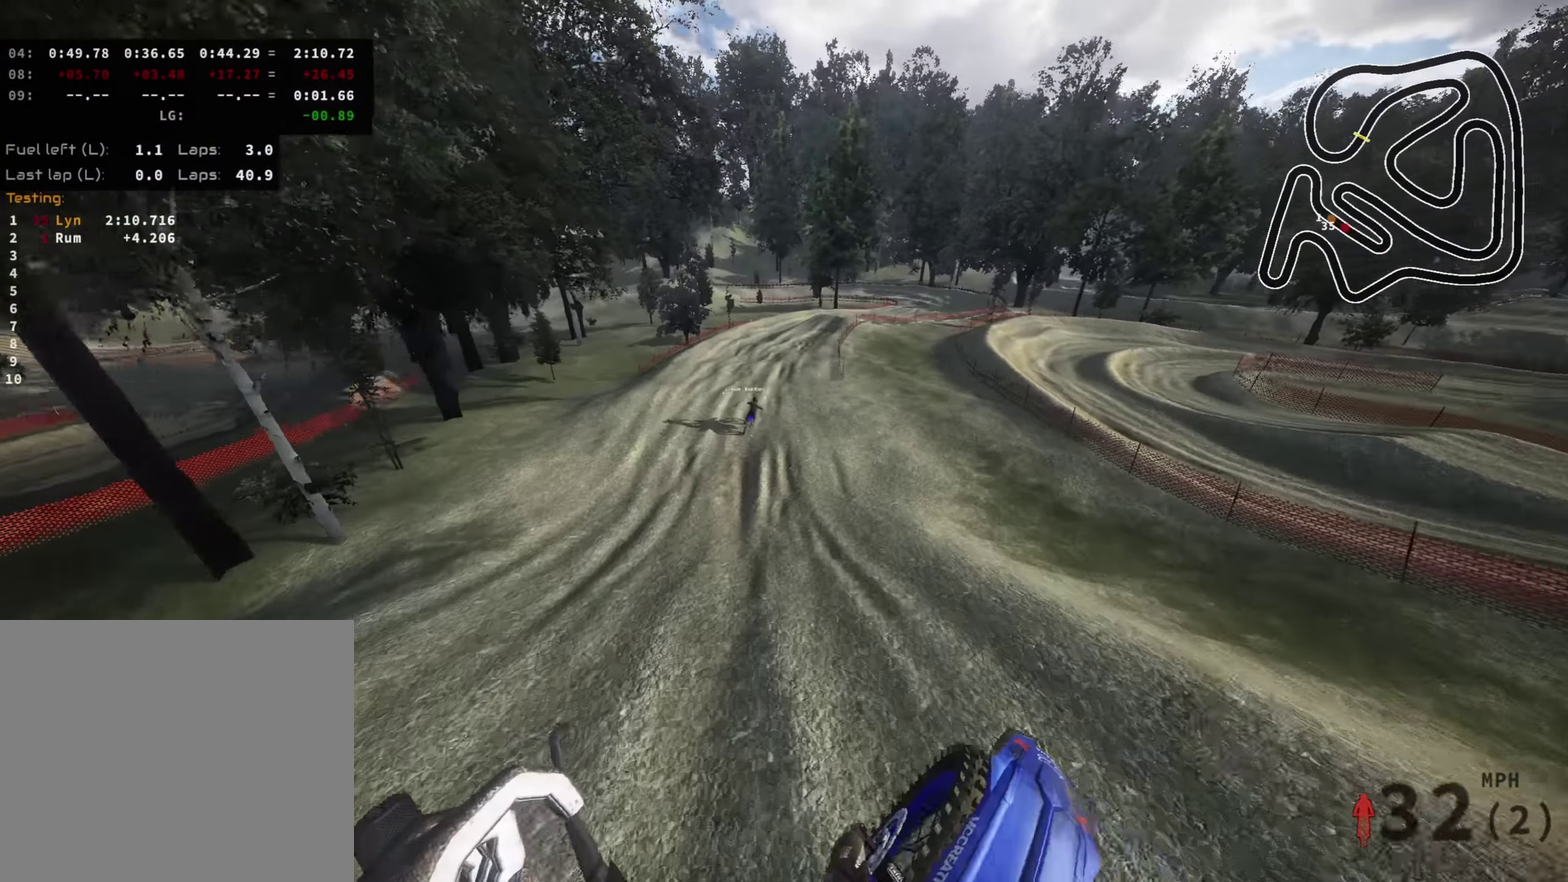
{"dt_ms": 400, "buttons": ["R2"], "left_stick": "center", "right_stick": "center", "events": [[16, "R2", "down"], [66, "right_stick", "up"], [116, "left_stick", "down-left"], [216, "left_stick", "center"], [216, "right_stick", "up-left"], [383, "right_stick", "center"]]}
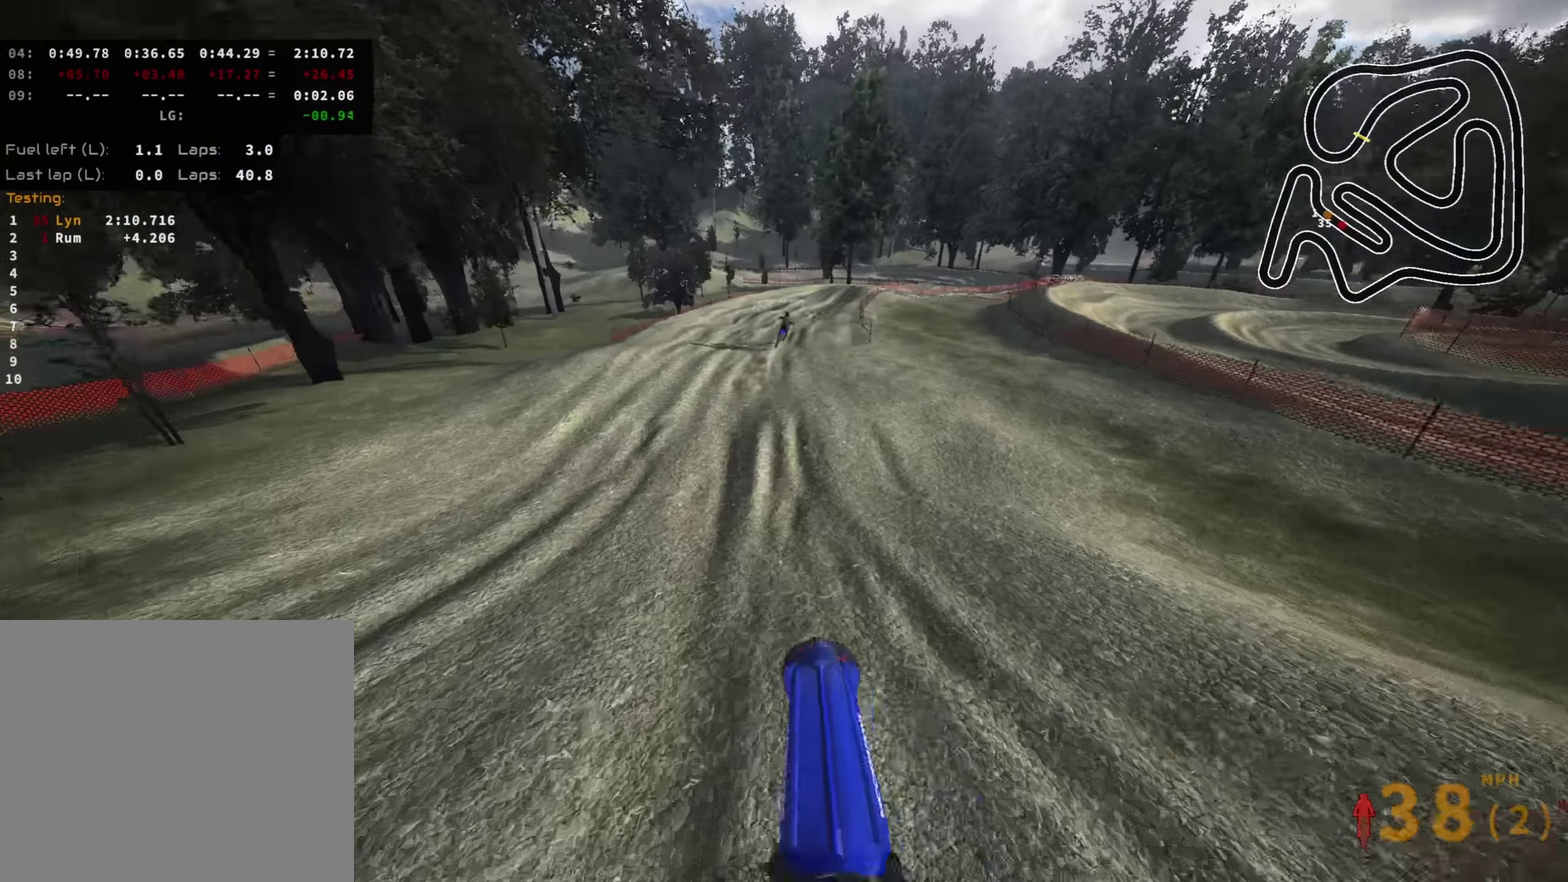
{"dt_ms": 600, "buttons": ["R2"], "left_stick": "up-right", "right_stick": "down", "events": [[150, "left_stick", "up"], [216, "left_stick", "up-right"], [283, "right_stick", "down-right"], [300, "left_stick", "up"], [400, "left_stick", "up-right"], [450, "right_stick", "down"], [466, "R2", "up"], [533, "R2", "down"]]}
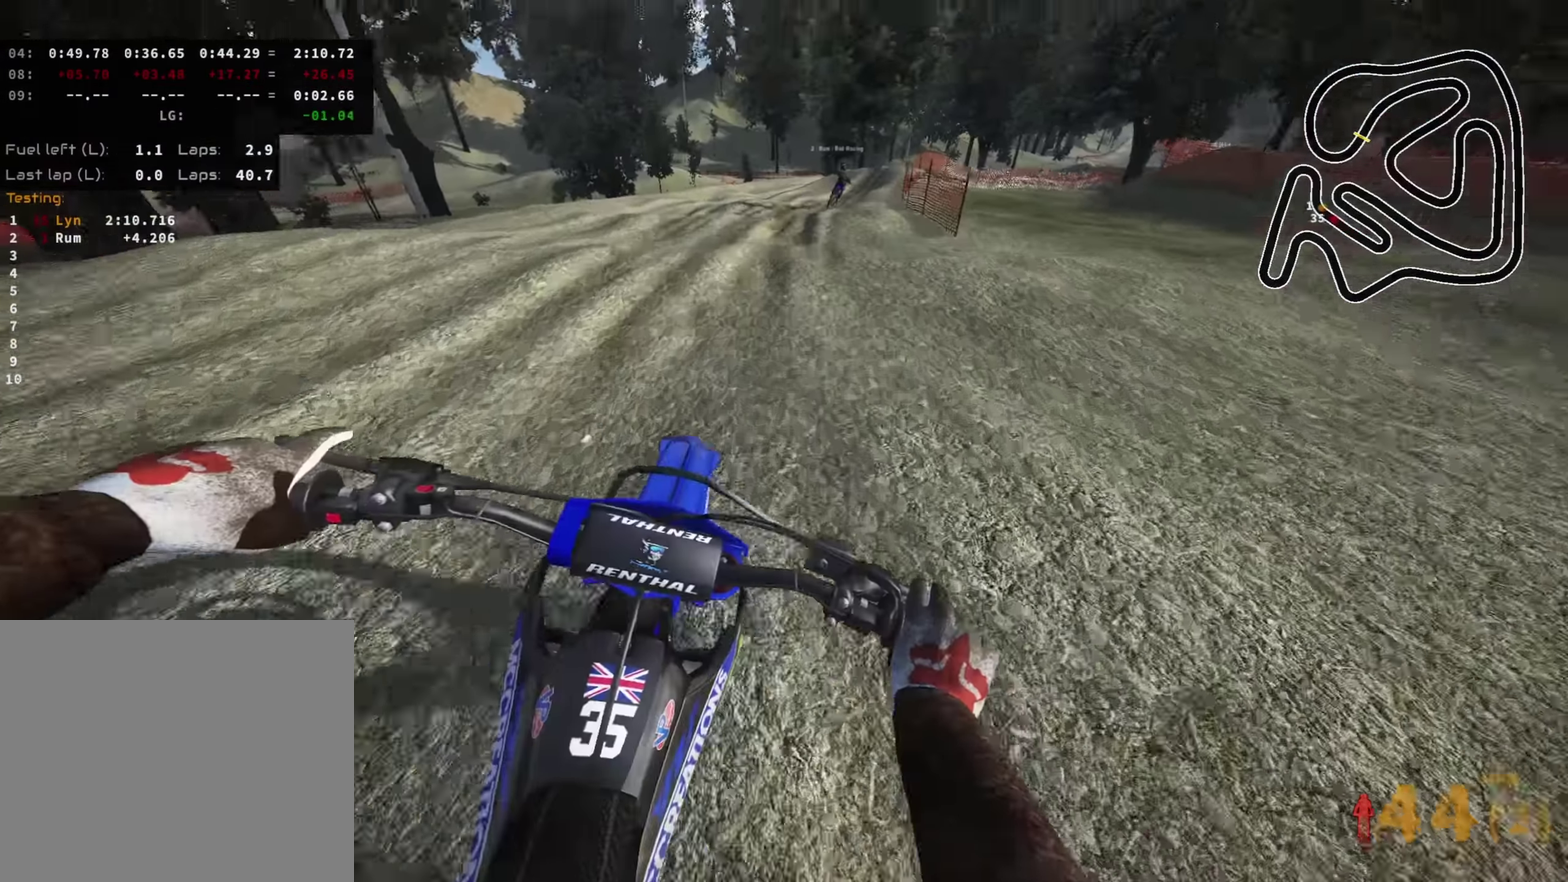
{"dt_ms": 400, "buttons": ["R2"], "left_stick": "up-right", "right_stick": "down", "events": [[33, "R2", "up"], [83, "right_stick", "center"], [266, "R2", "down"], [266, "right_stick", "down"]]}
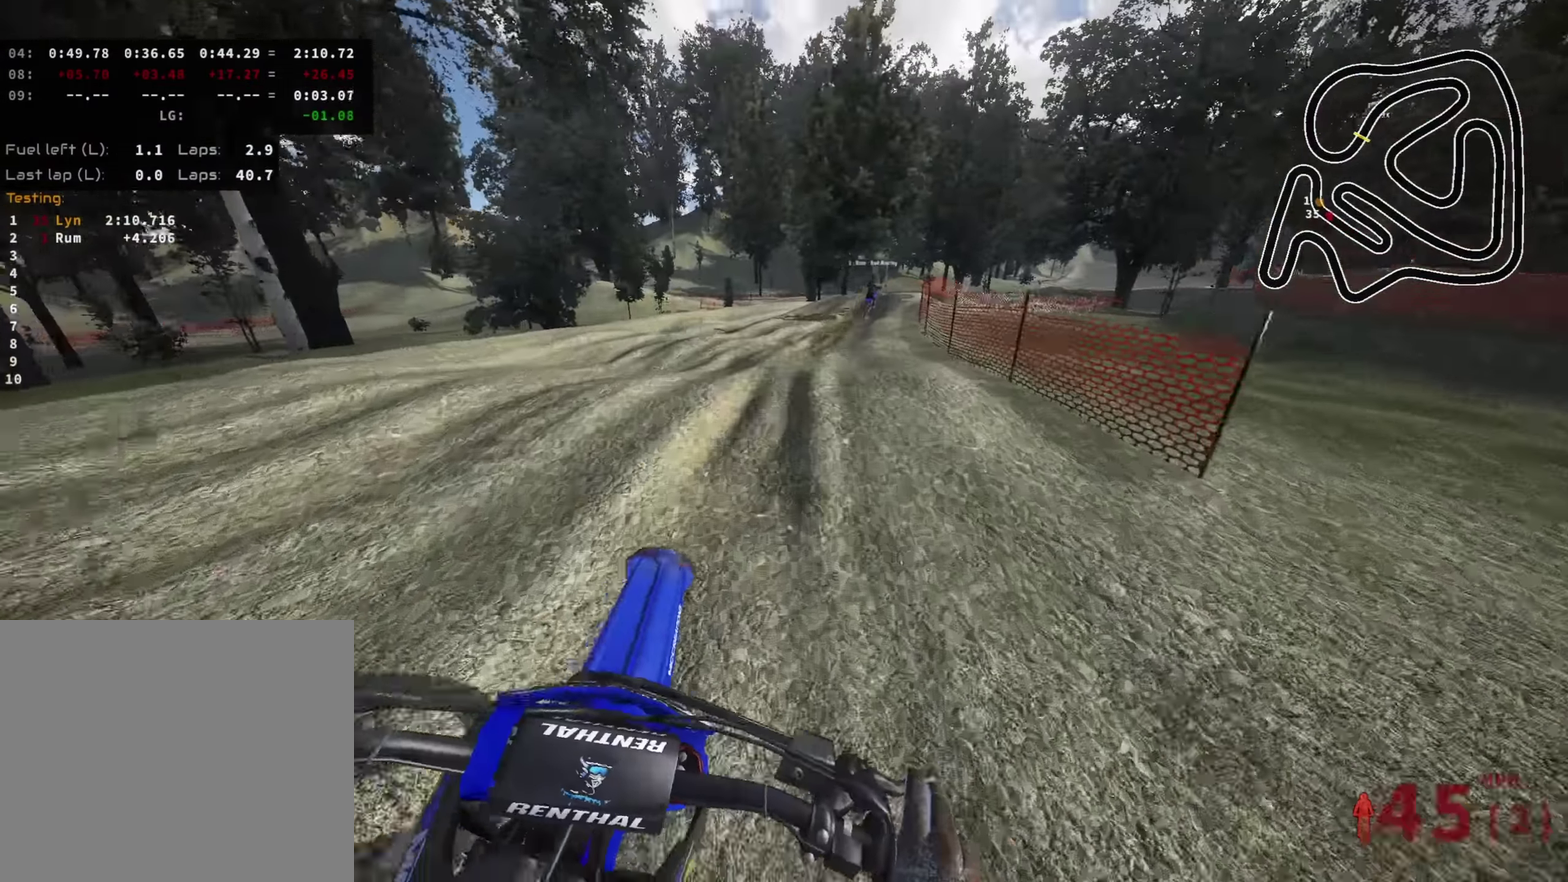
{"dt_ms": 600, "buttons": [], "left_stick": "up-right", "right_stick": "down", "events": [[66, "R2", "up"], [200, "R2", "down"], [333, "R2", "up"]]}
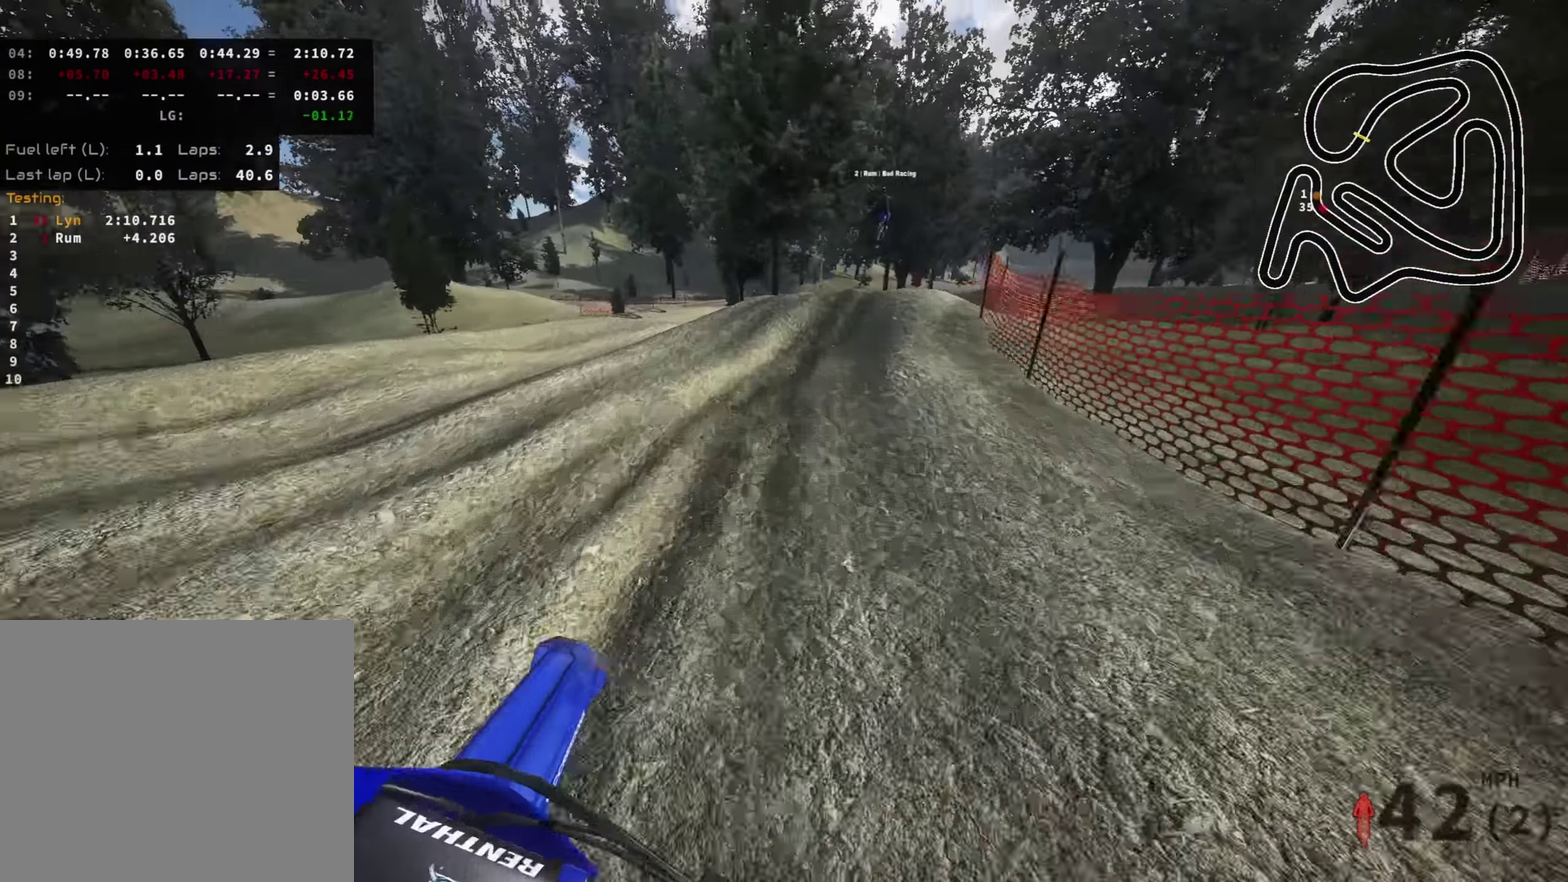
{"dt_ms": 400, "buttons": ["R2"], "left_stick": "up", "right_stick": "up", "events": [[200, "left_stick", "up"], [200, "right_stick", "center"], [300, "R2", "down"], [366, "right_stick", "up"]]}
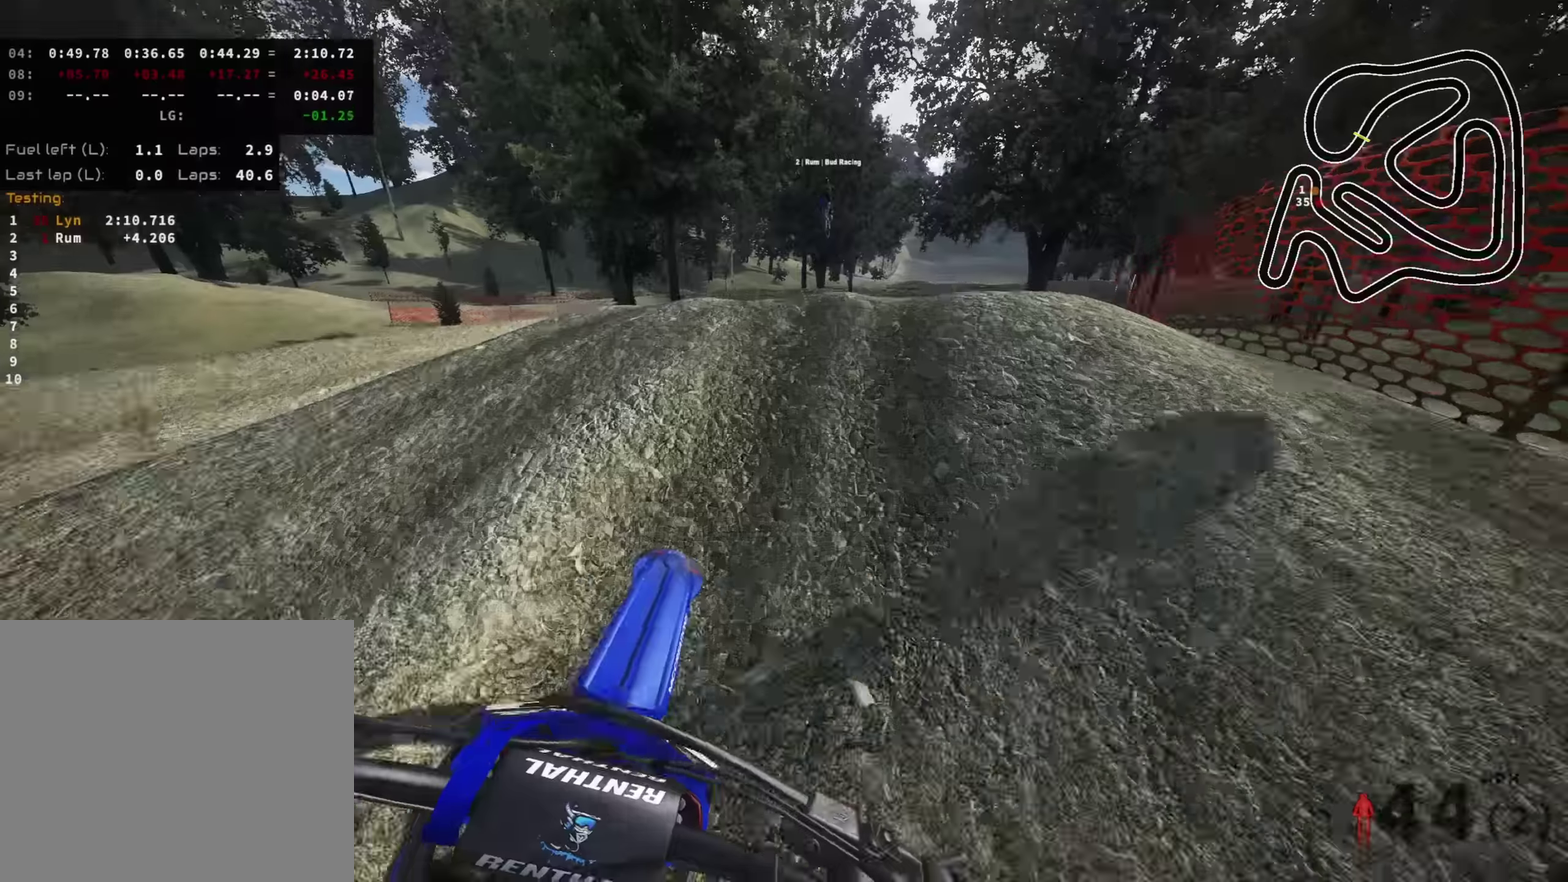
{"dt_ms": 600, "buttons": [], "left_stick": "down-left", "right_stick": "up-left", "events": [[50, "left_stick", "up-right"], [116, "R2", "up"], [116, "right_stick", "center"], [200, "R2", "down"], [200, "left_stick", "up"], [216, "right_stick", "up"], [250, "left_stick", "center"], [316, "R2", "up"], [366, "right_stick", "up-left"], [400, "R2", "down"], [416, "right_stick", "up"], [483, "right_stick", "up-left"], [500, "R2", "up"], [600, "left_stick", "down-left"]]}